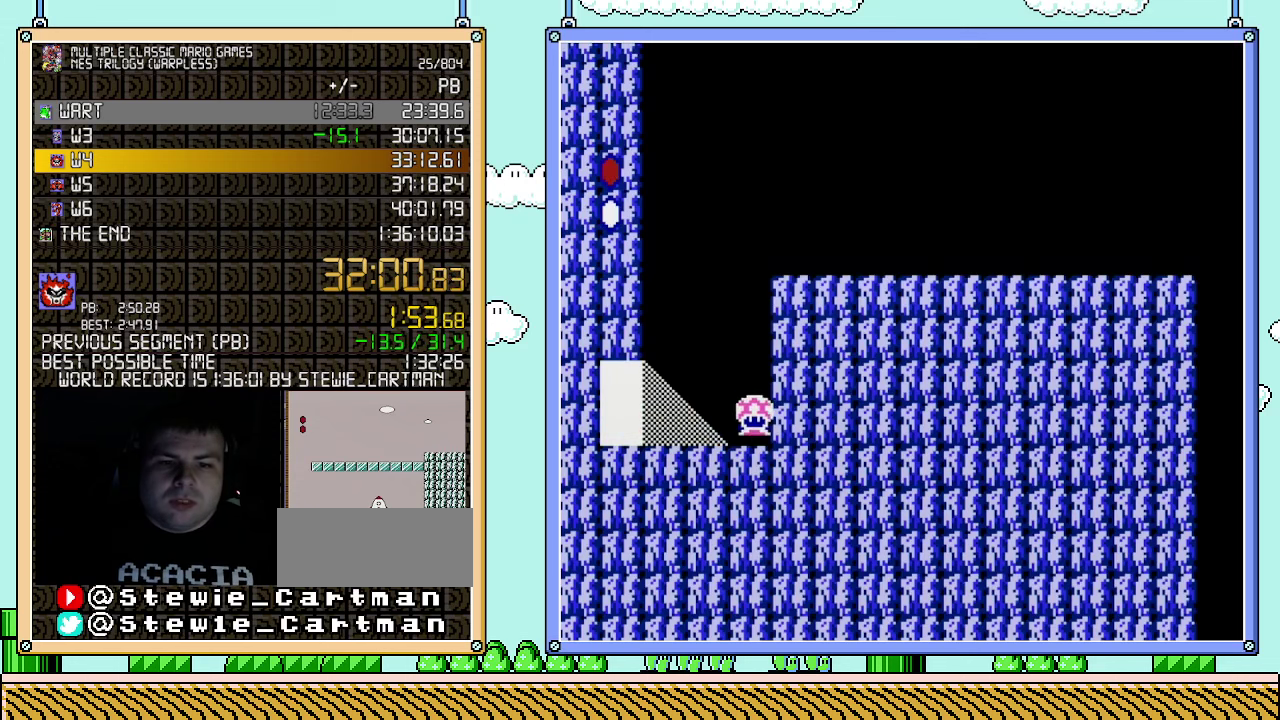
Gameplay with a controller (Nintendo layout); each line is a JSON object with the inputs held at the frame after it. "events" lists button and stick changes between this image and that frame as [ms after this image, input, new state], when the widget could be followed in between. Not read: L3 R3.
{"buttons": ["B", "DPAD_DOWN"], "events": [[33, "DPAD_RIGHT", "up"], [83, "DPAD_DOWN", "down"]]}
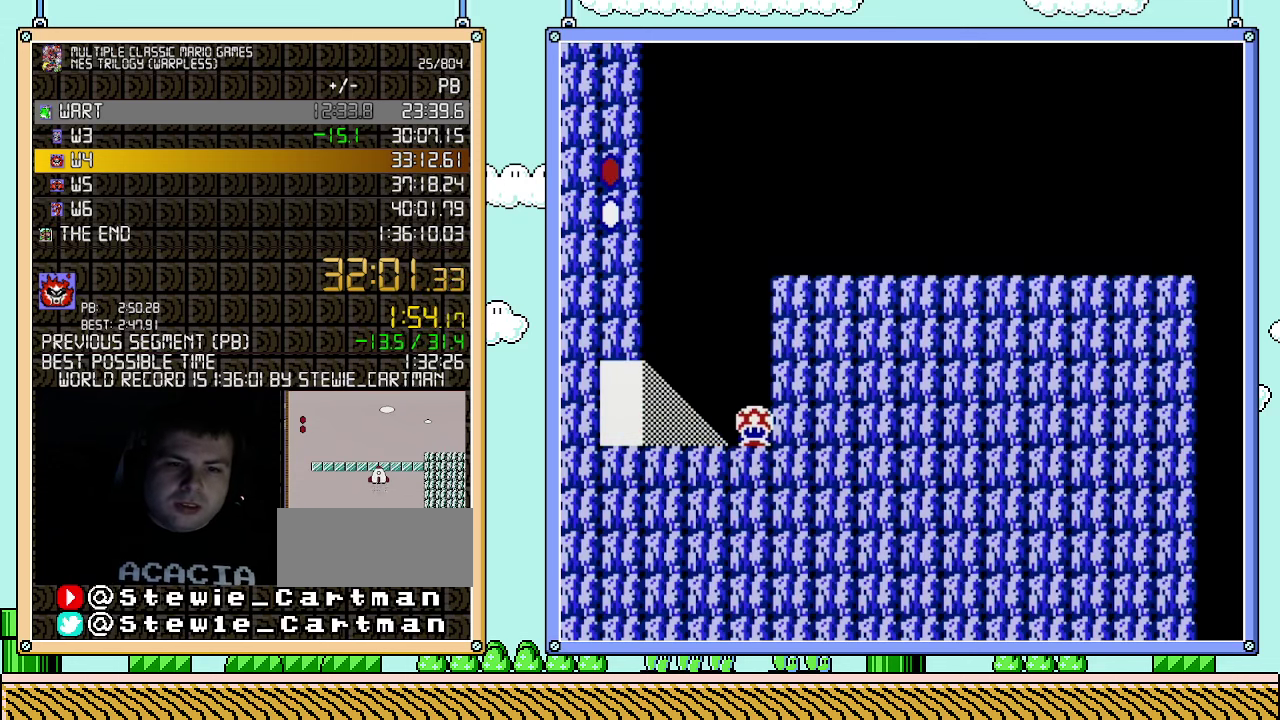
{"buttons": ["B", "DPAD_DOWN"], "events": []}
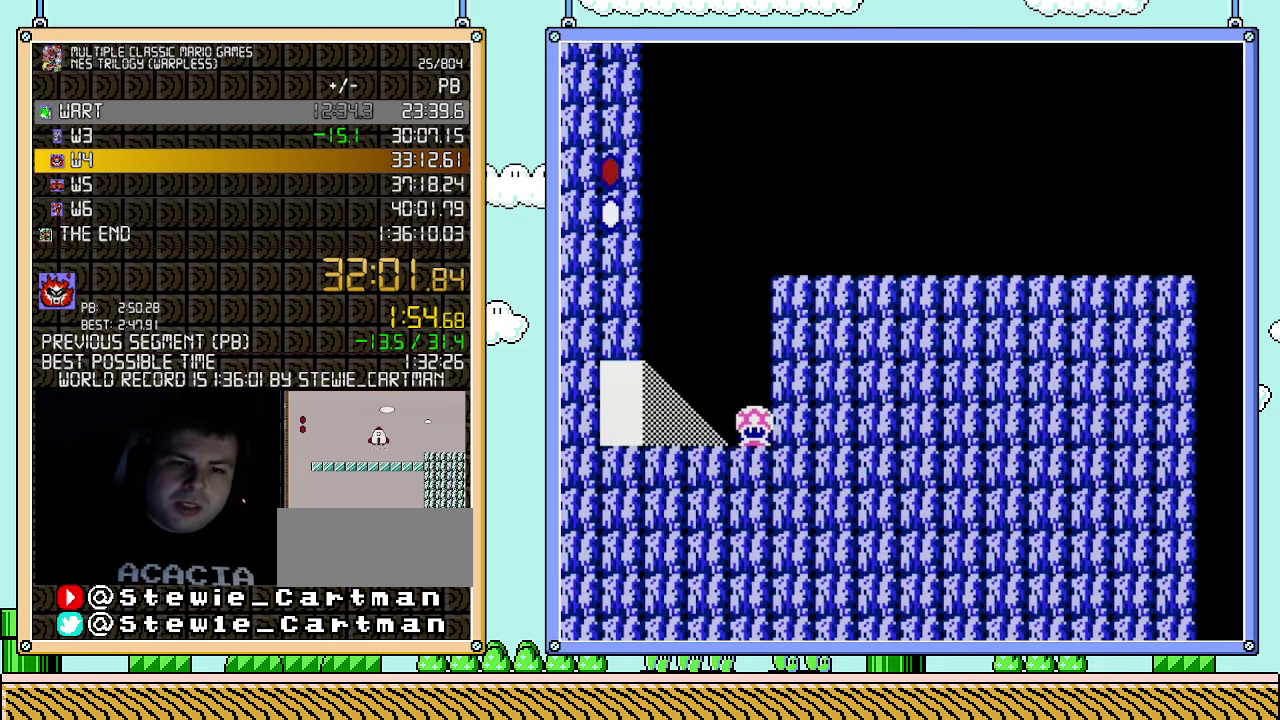
{"buttons": ["A", "B", "DPAD_RIGHT"], "events": [[317, "A", "down"], [367, "DPAD_RIGHT", "down"], [400, "DPAD_DOWN", "up"]]}
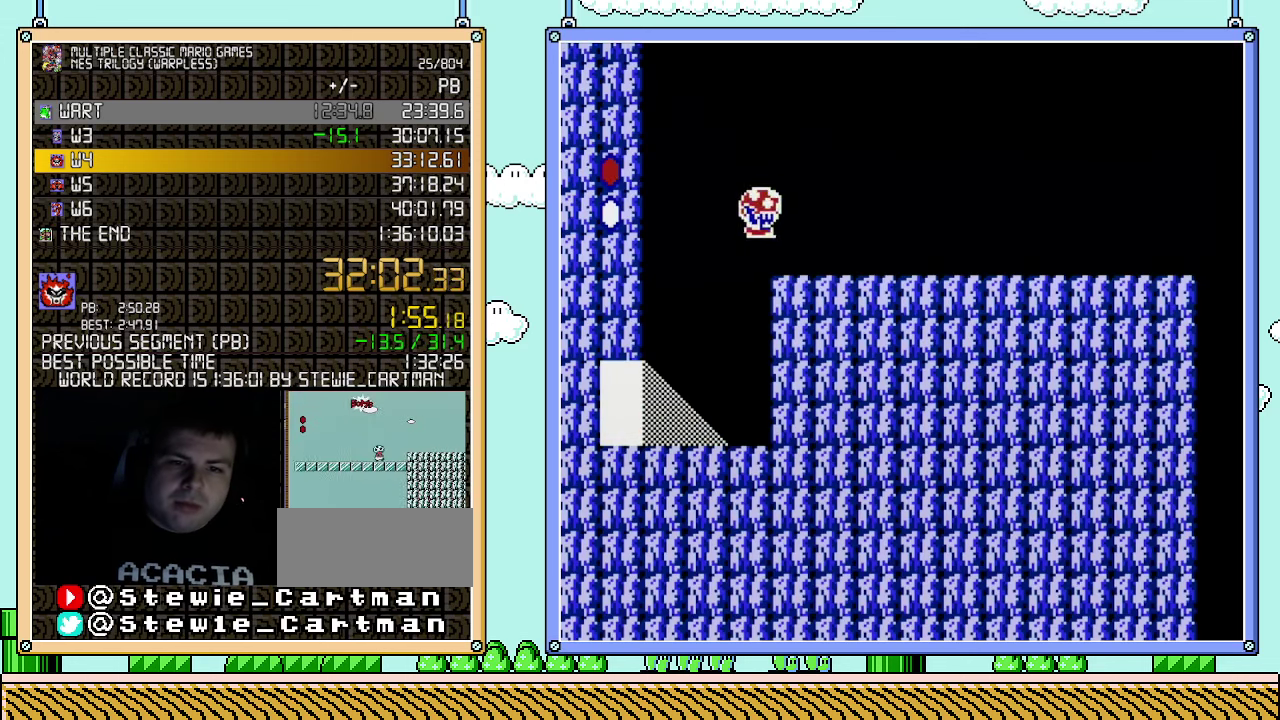
{"buttons": ["B", "DPAD_RIGHT"], "events": [[67, "A", "up"]]}
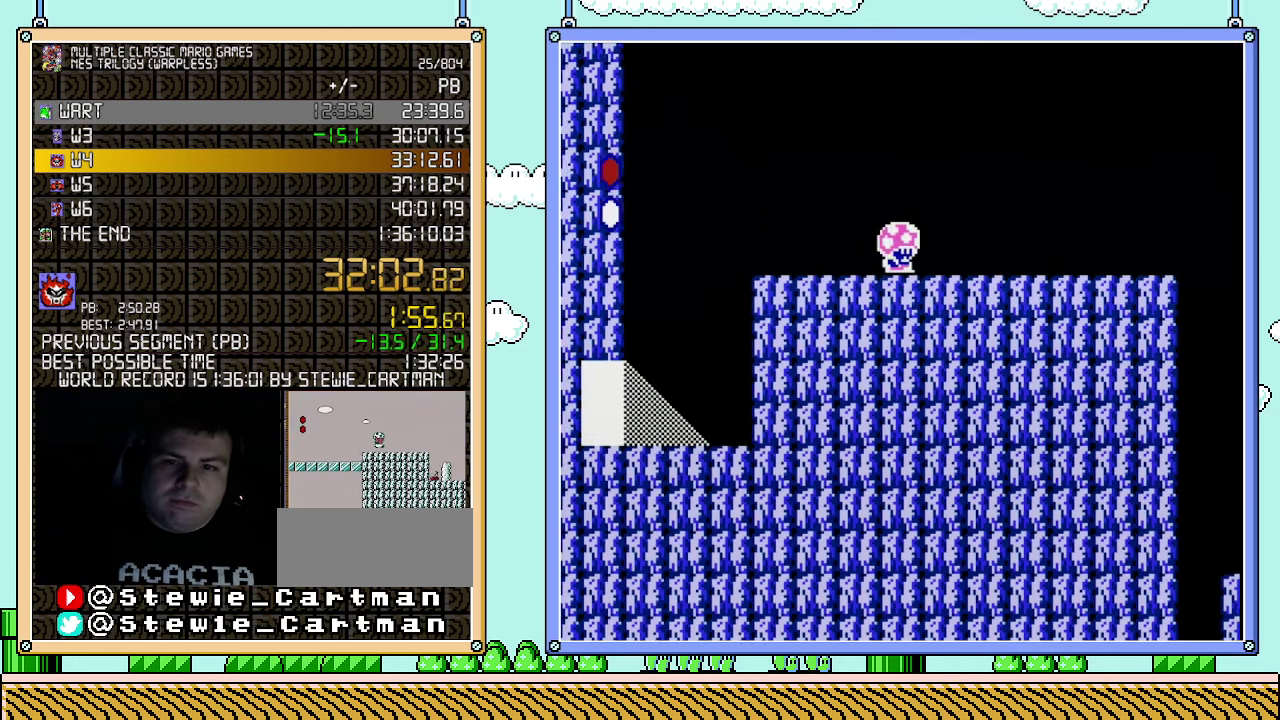
{"buttons": ["B", "DPAD_RIGHT"], "events": []}
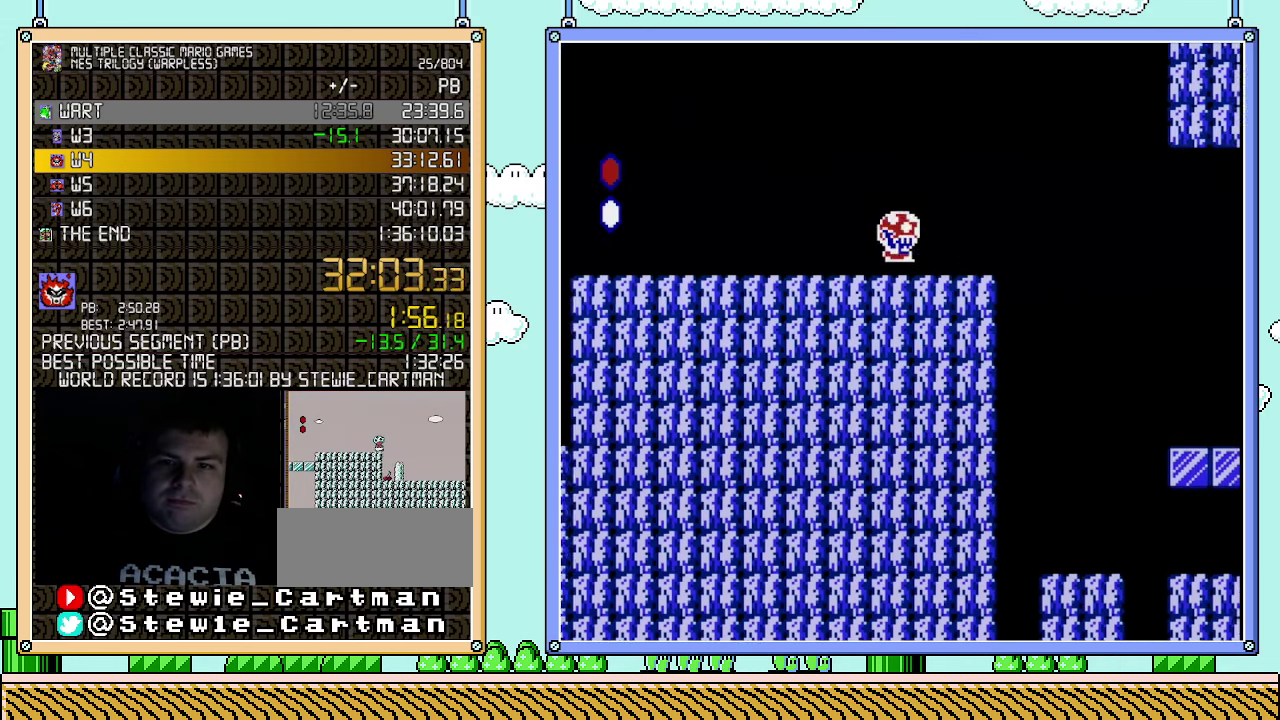
{"buttons": ["A", "B", "DPAD_RIGHT"], "events": [[100, "A", "down"]]}
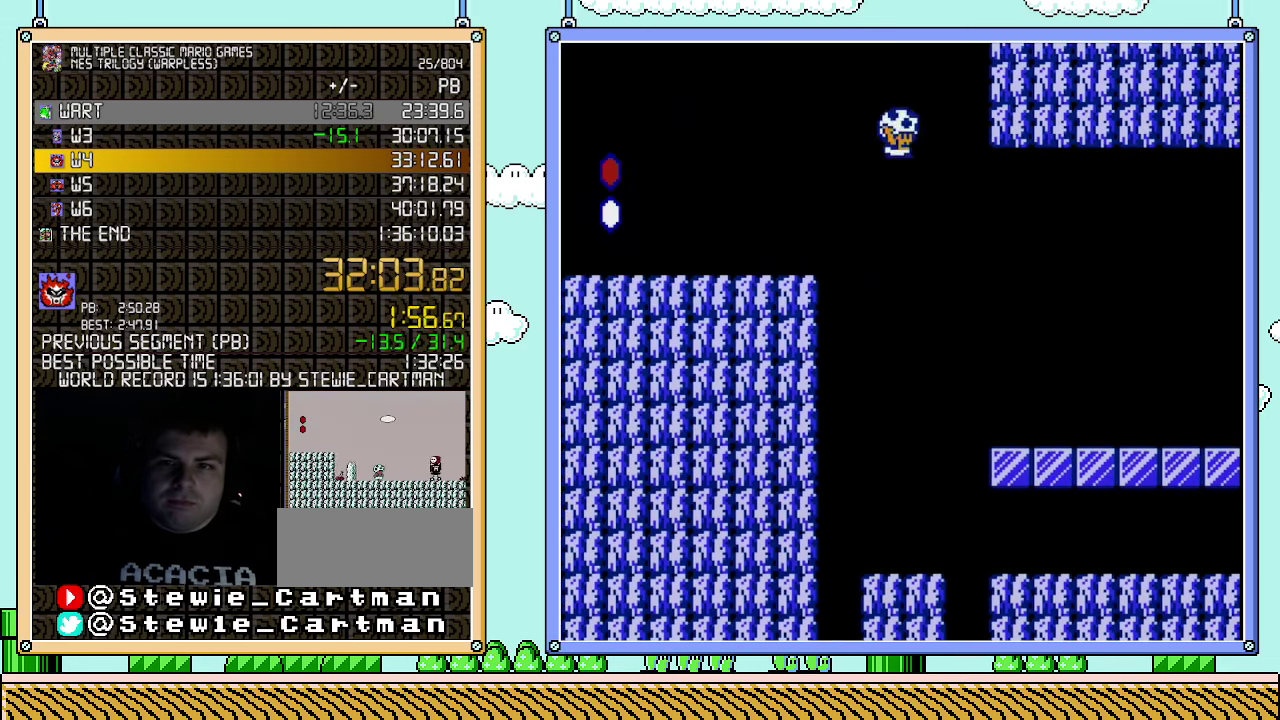
{"buttons": ["B", "DPAD_RIGHT"], "events": [[100, "A", "up"]]}
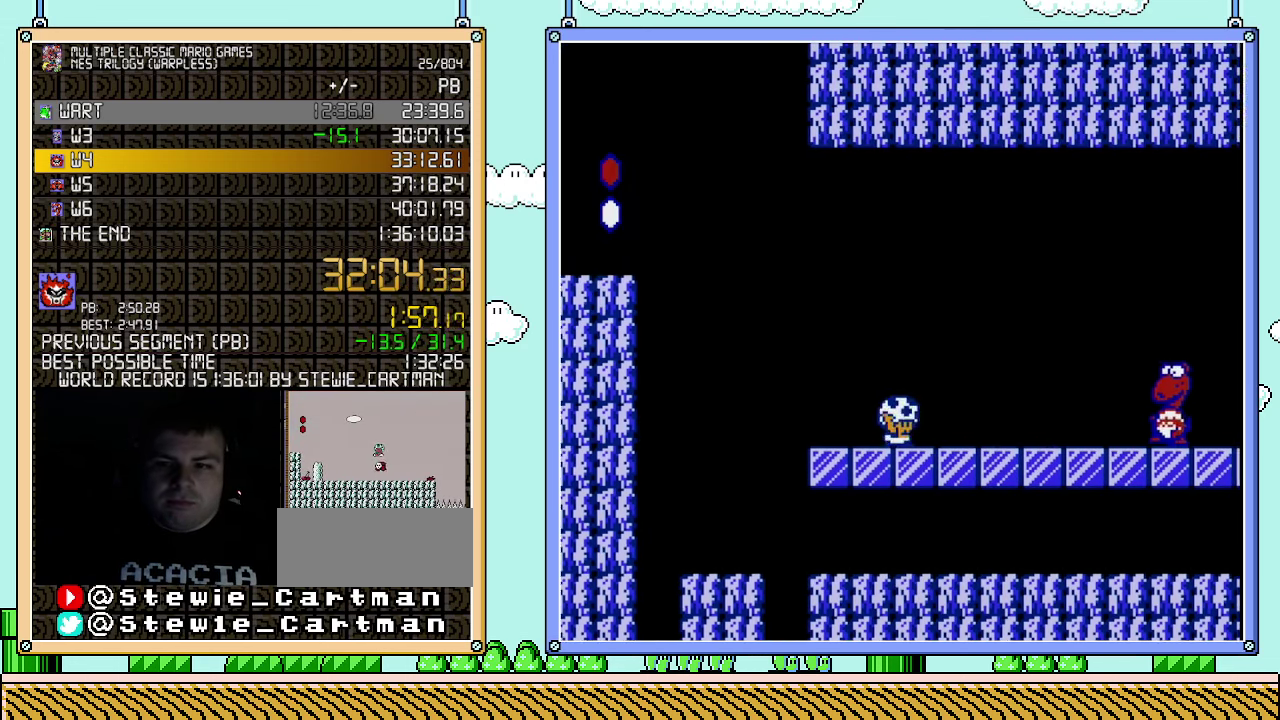
{"buttons": ["B", "DPAD_RIGHT"], "events": [[250, "A", "down"], [500, "A", "up"]]}
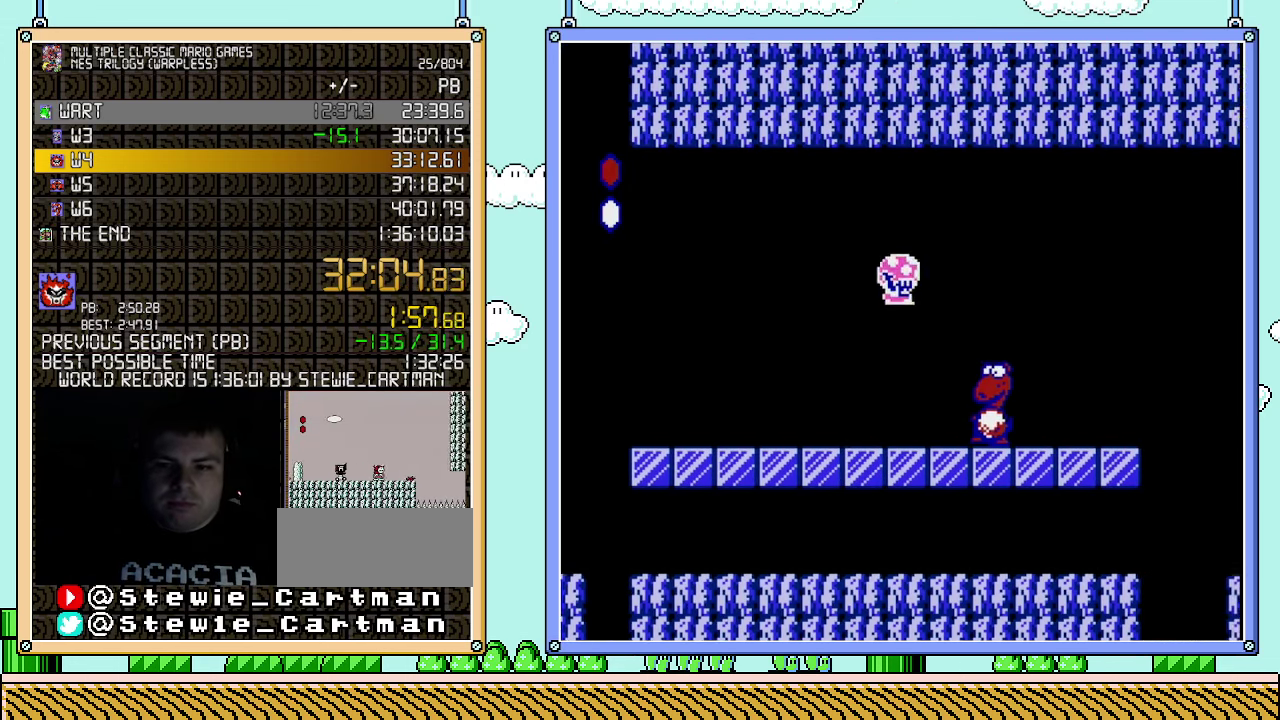
{"buttons": ["B", "DPAD_RIGHT"], "events": [[317, "B", "up"], [367, "B", "down"]]}
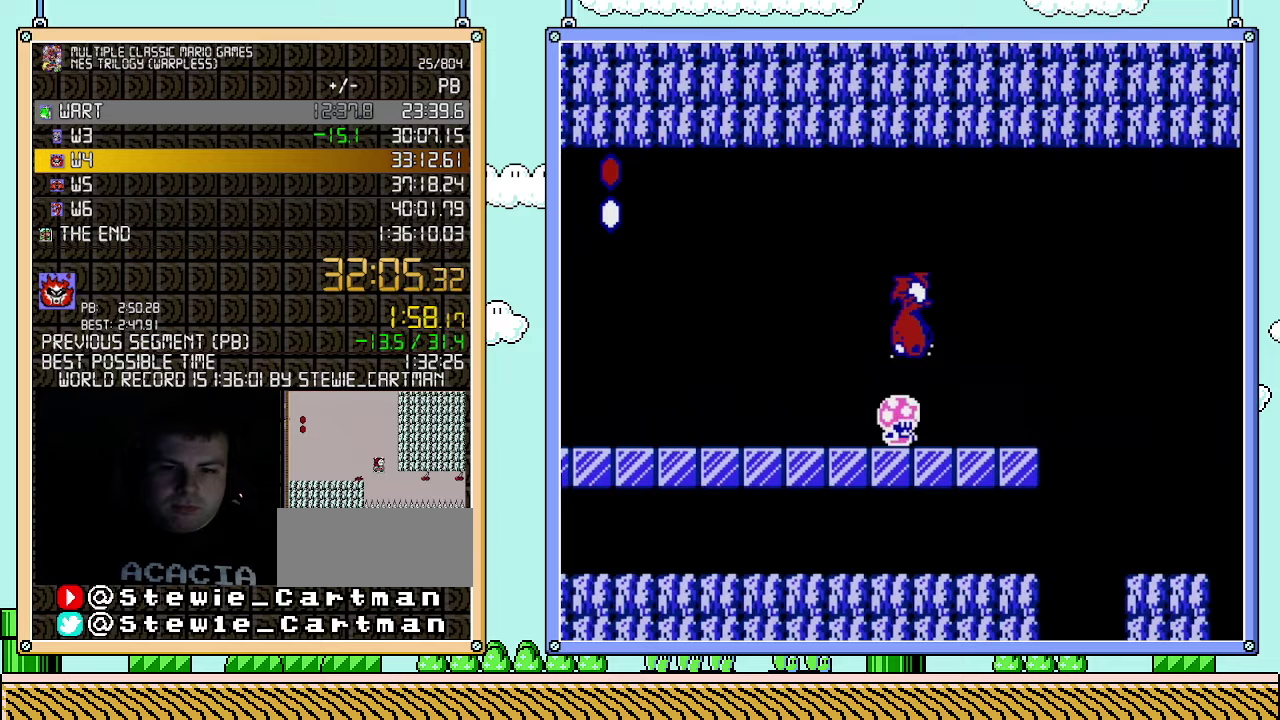
{"buttons": [], "events": [[67, "DPAD_RIGHT", "up"], [100, "DPAD_LEFT", "down"], [217, "DPAD_LEFT", "up"], [250, "A", "down"], [433, "A", "up"], [433, "B", "up"]]}
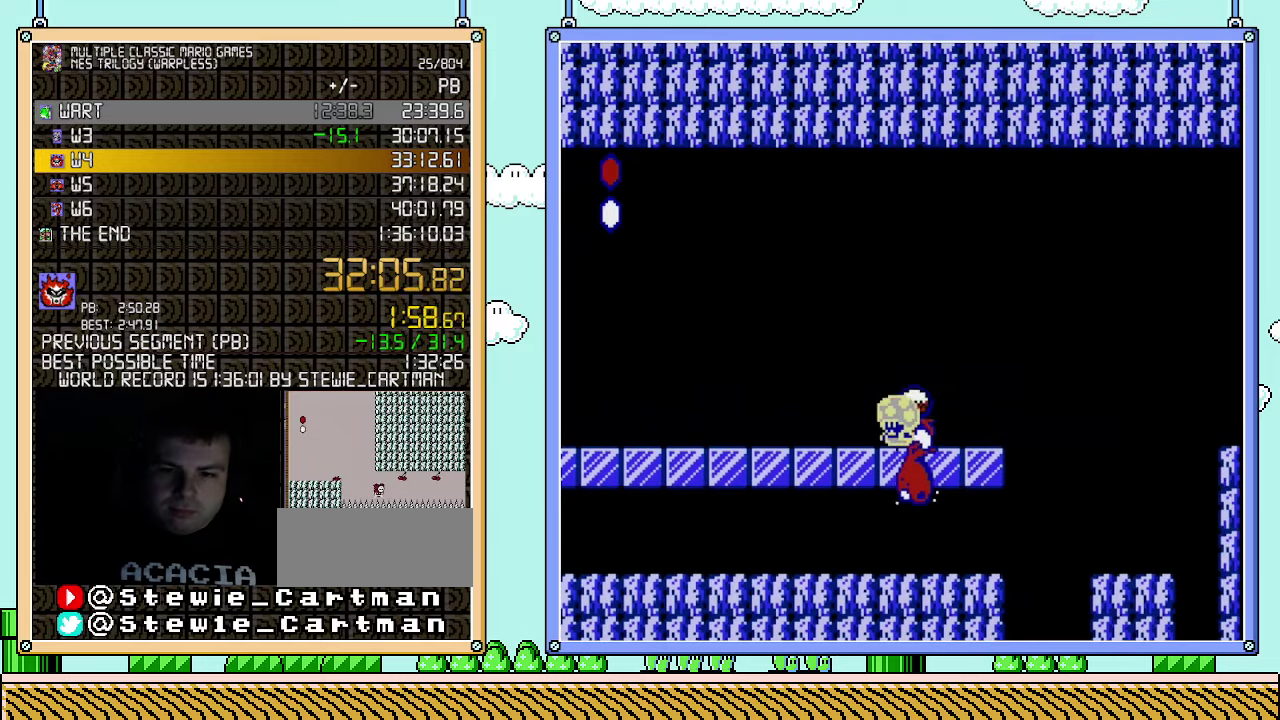
{"buttons": ["DPAD_RIGHT"], "events": [[100, "DPAD_LEFT", "down"], [250, "DPAD_LEFT", "up"], [283, "A", "down"], [350, "DPAD_RIGHT", "down"], [433, "A", "up"]]}
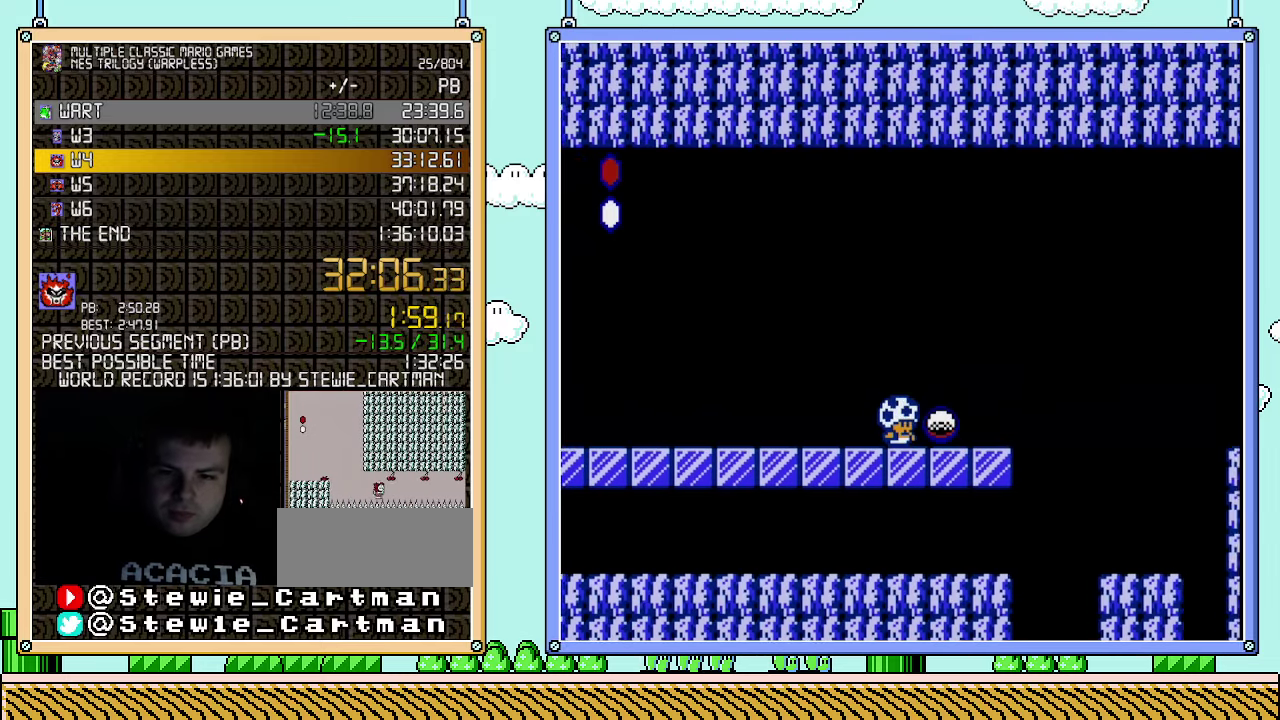
{"buttons": [], "events": [[83, "DPAD_RIGHT", "up"], [117, "A", "down"], [217, "A", "up"]]}
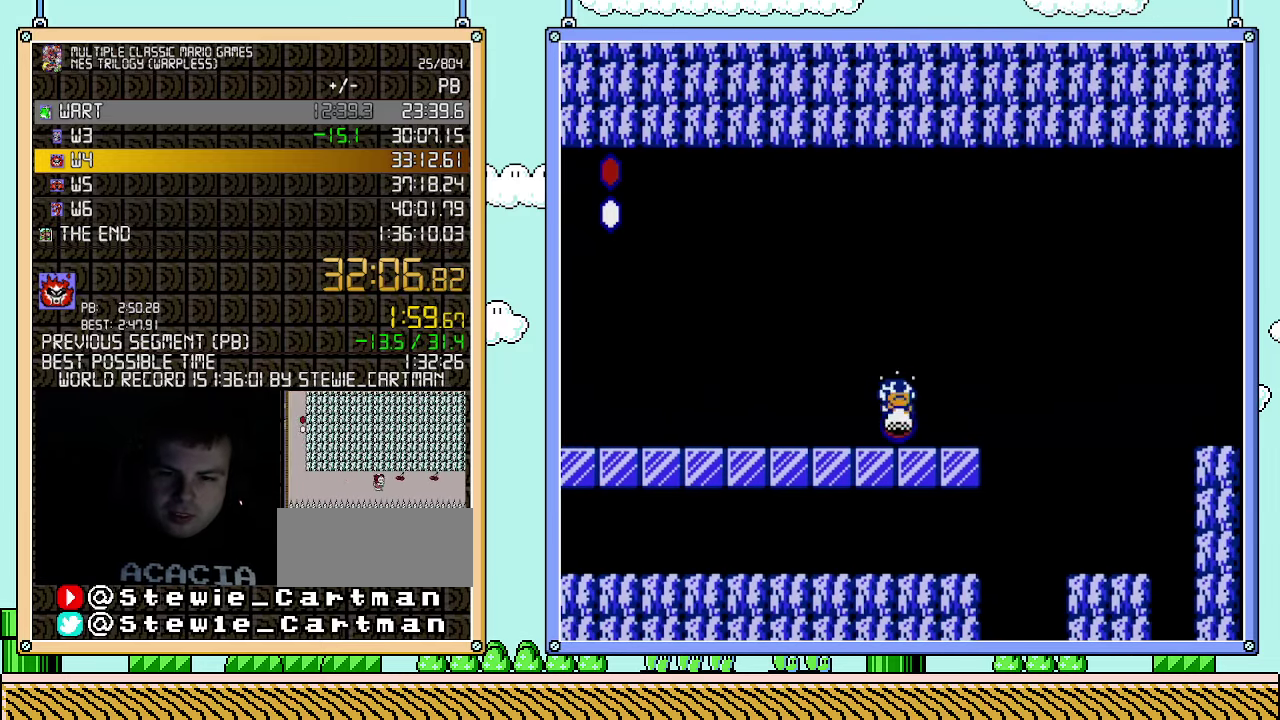
{"buttons": ["B", "DPAD_RIGHT"], "events": [[33, "B", "down"], [117, "DPAD_RIGHT", "down"]]}
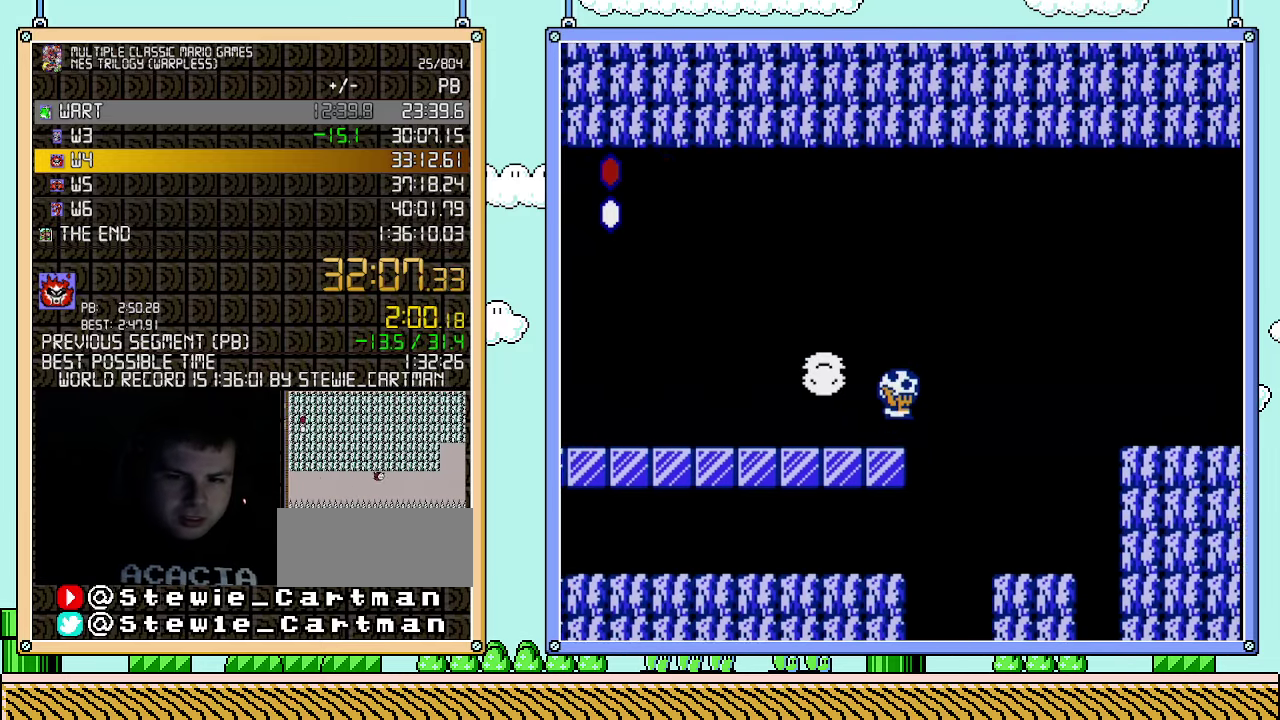
{"buttons": ["A", "B", "DPAD_RIGHT"], "events": [[83, "A", "down"]]}
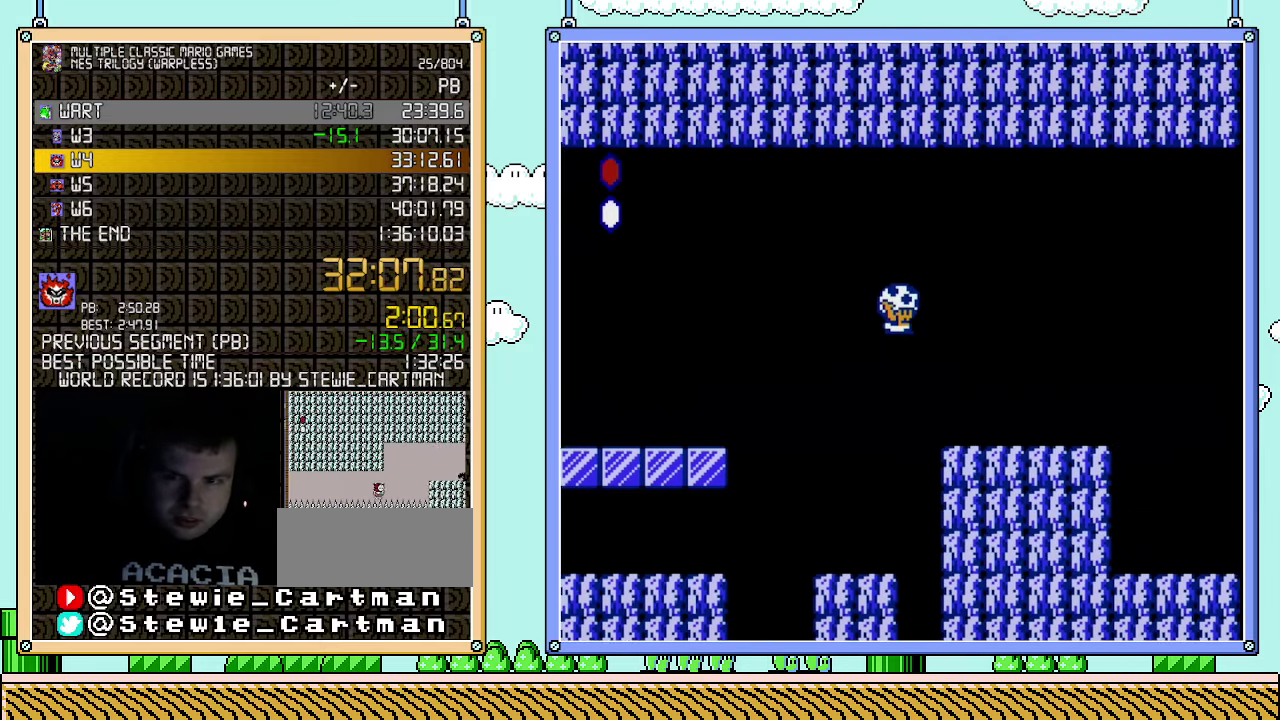
{"buttons": ["B", "DPAD_RIGHT"], "events": [[183, "A", "up"]]}
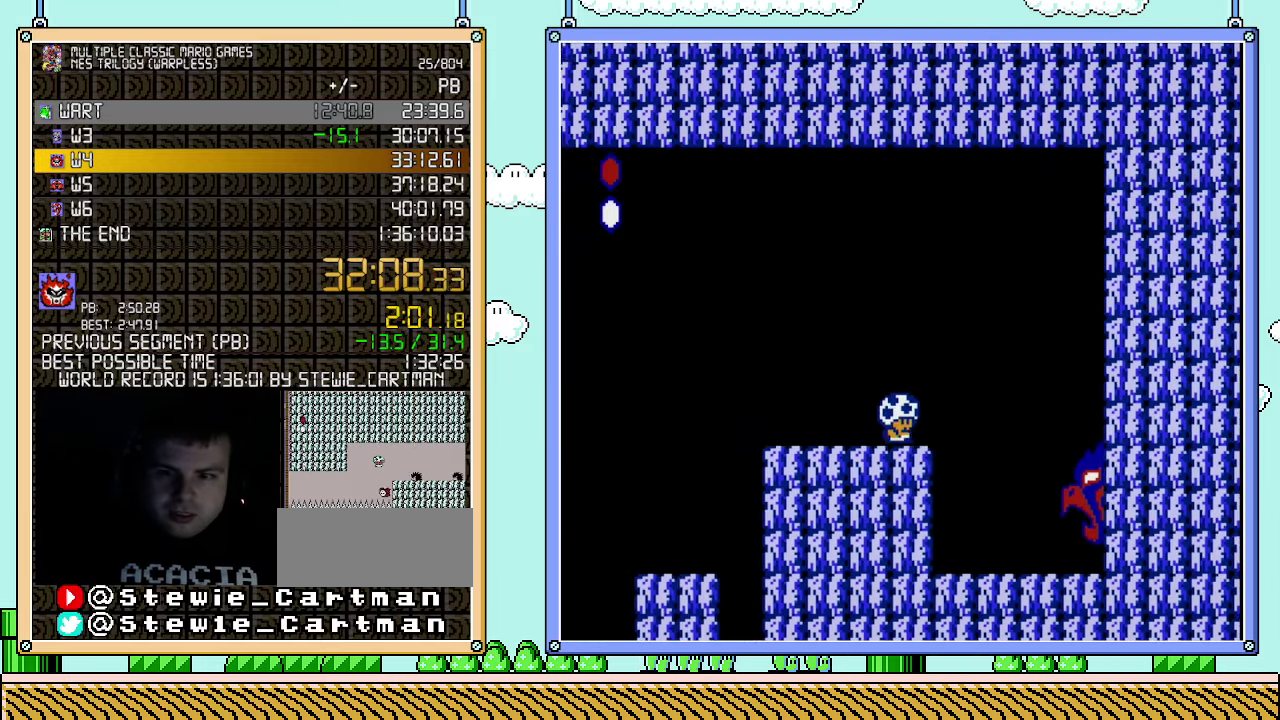
{"buttons": ["B", "DPAD_RIGHT"], "events": []}
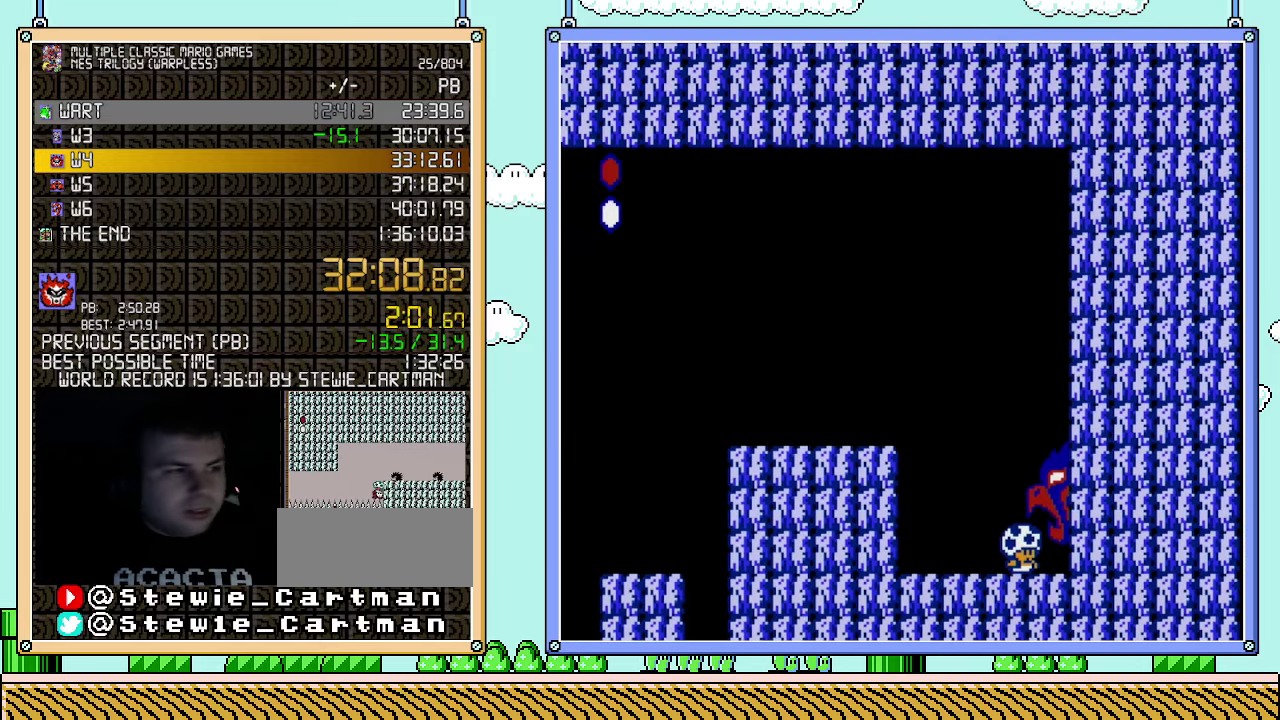
{"buttons": ["B", "DPAD_RIGHT"], "events": []}
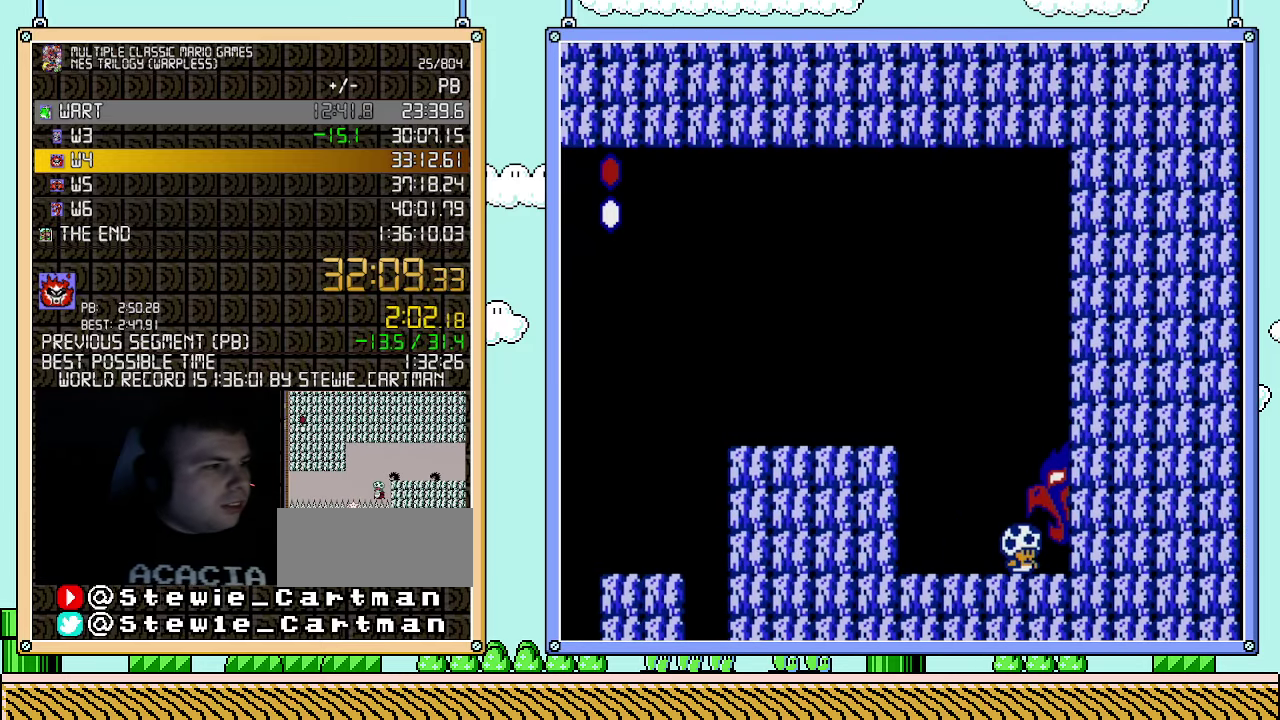
{"buttons": ["B", "DPAD_RIGHT"], "events": []}
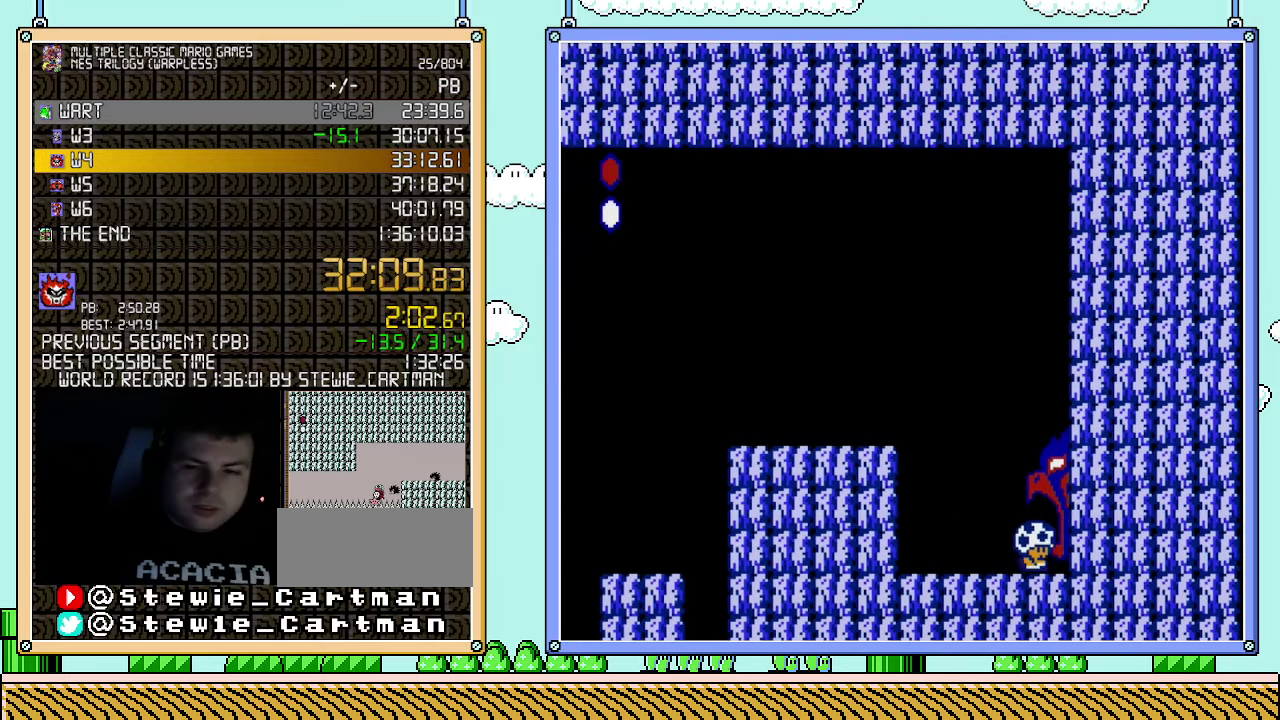
{"buttons": ["B", "DPAD_RIGHT"], "events": []}
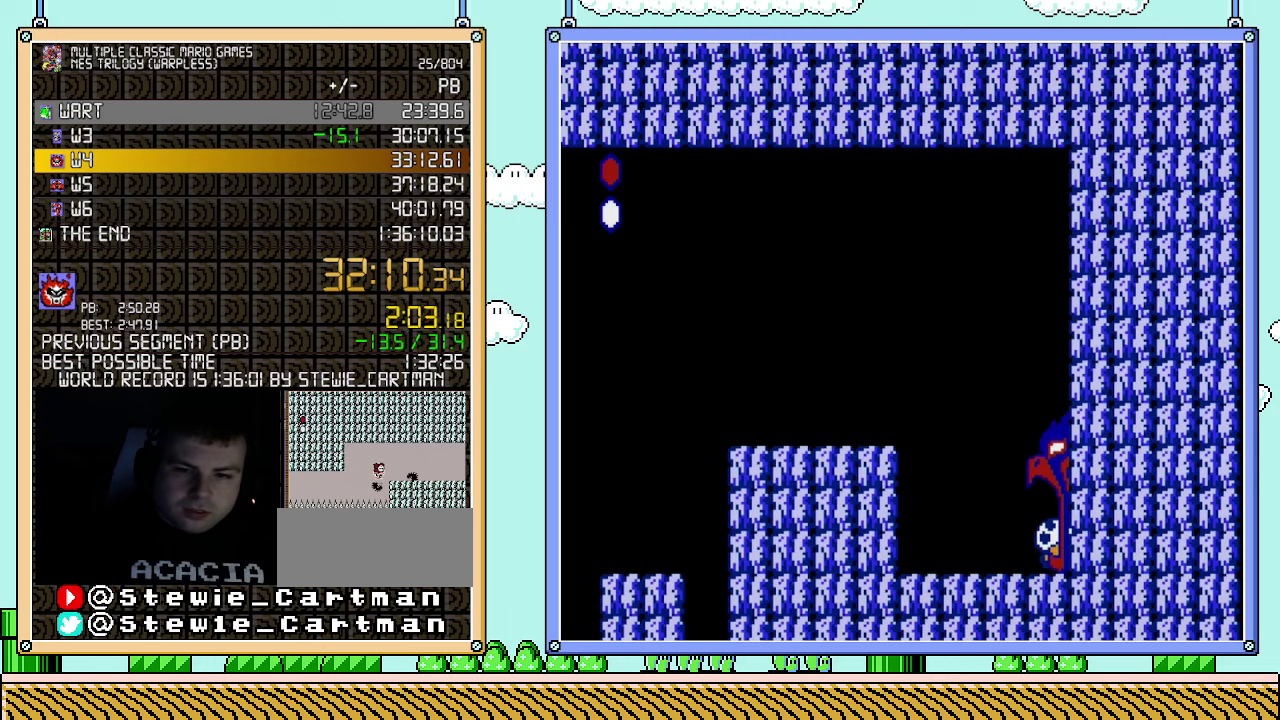
{"buttons": ["B", "DPAD_RIGHT"], "events": []}
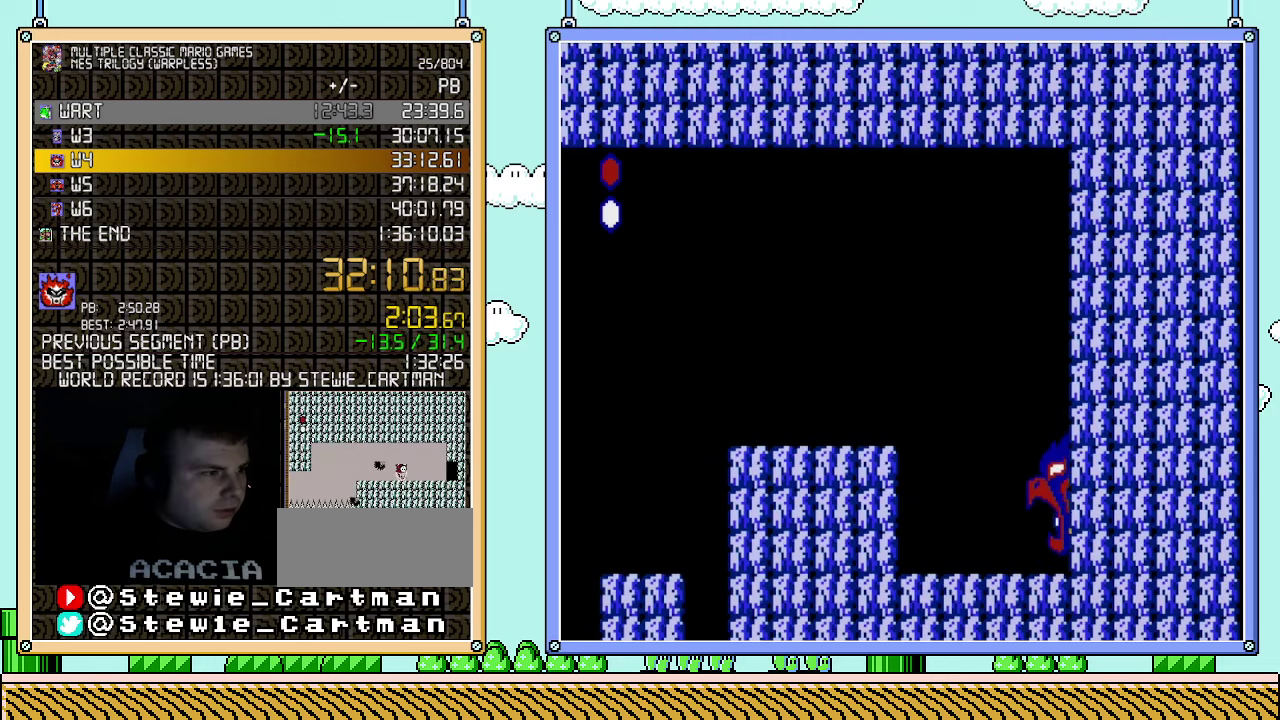
{"buttons": ["DPAD_RIGHT"], "events": [[150, "B", "up"]]}
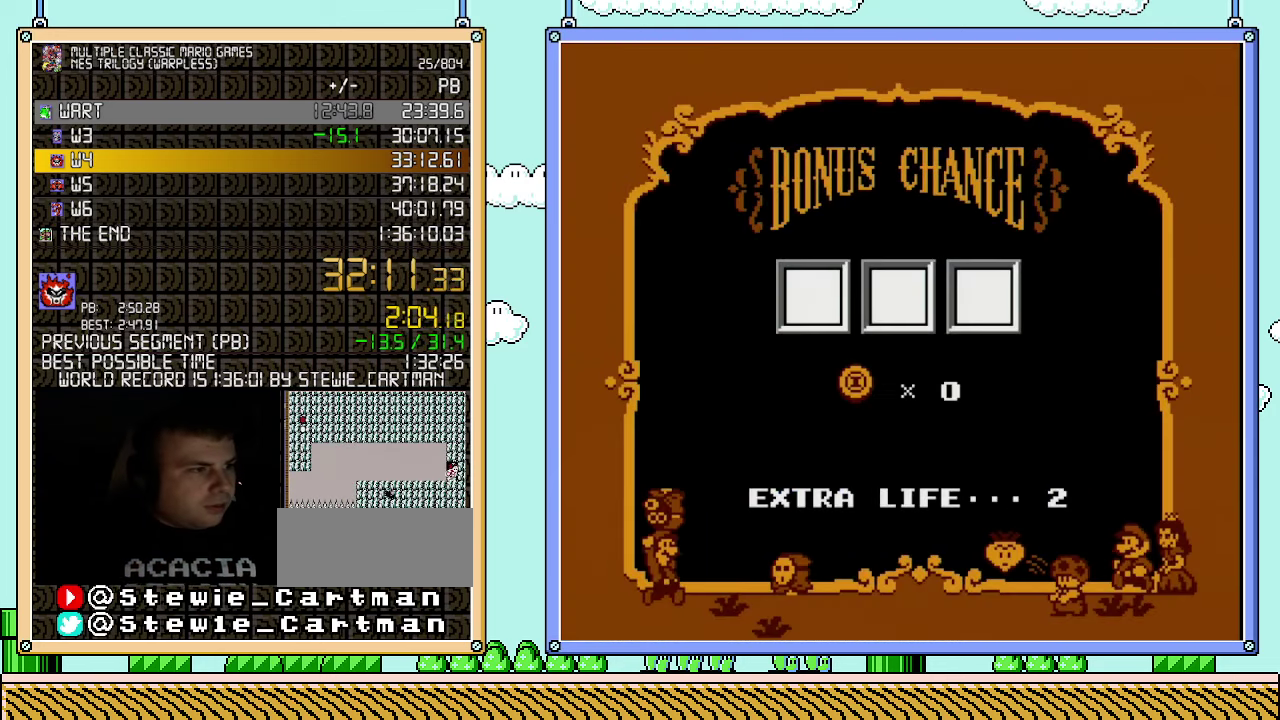
{"buttons": [], "events": [[283, "DPAD_RIGHT", "up"]]}
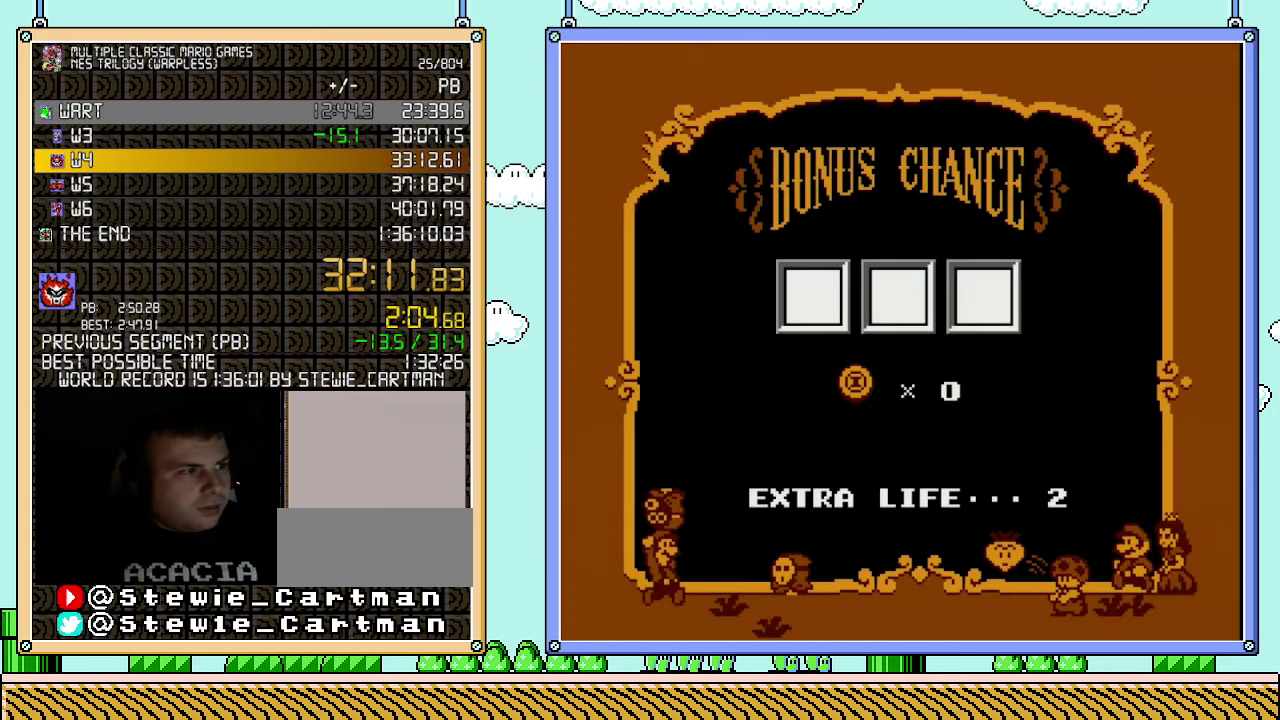
{"buttons": [], "events": []}
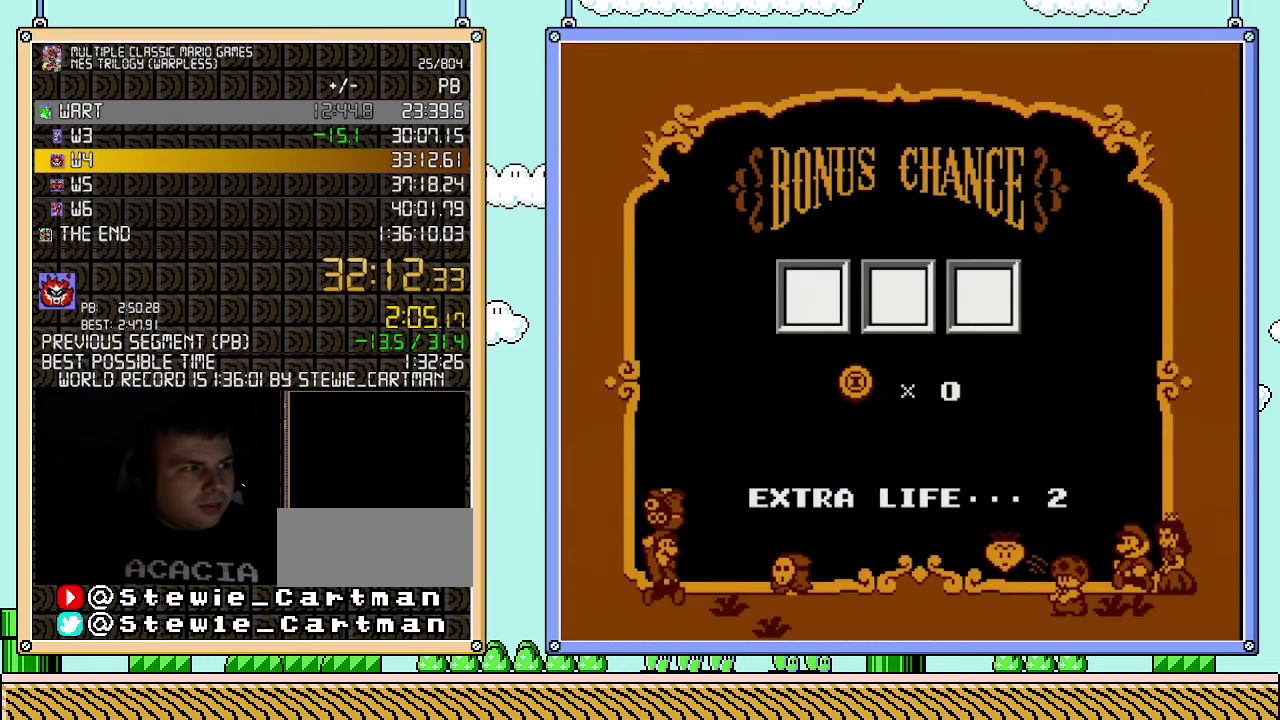
{"buttons": [], "events": []}